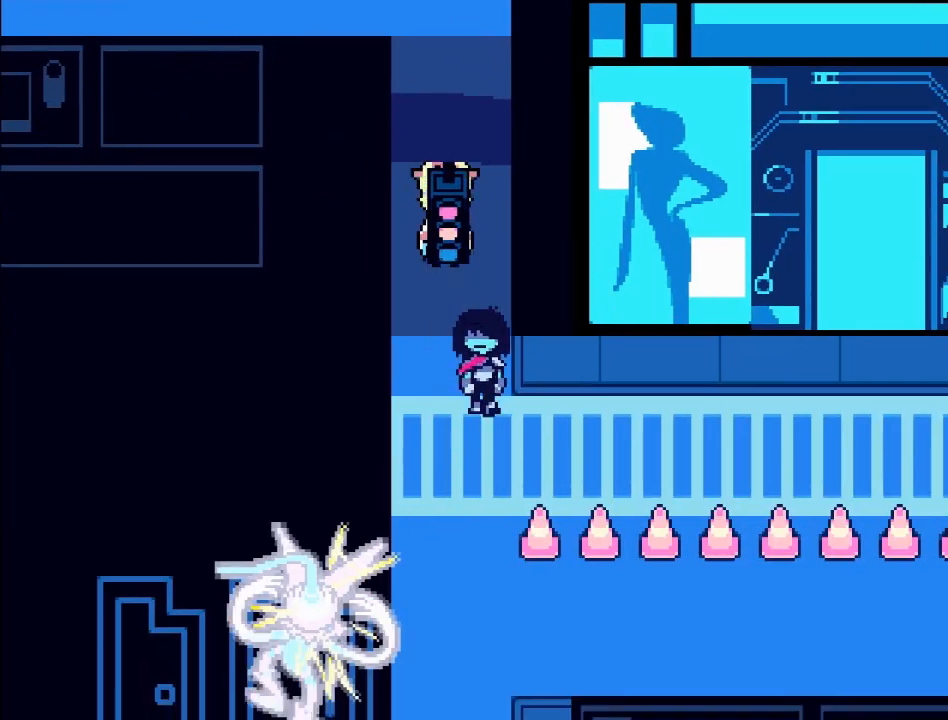
Gameplay with a controller (Xbox layout); each line is a JSON object with the inputs held at the frame after it. "events" lists button and stick changes between this image and that frame as [ms after this image, input, new state], when the widget could be followed in between. Not read: L3 R3 right_stick.
{"buttons": ["B"], "left_stick": "left", "events": [[234, "left_stick", "down-left"], [334, "left_stick", "left"]]}
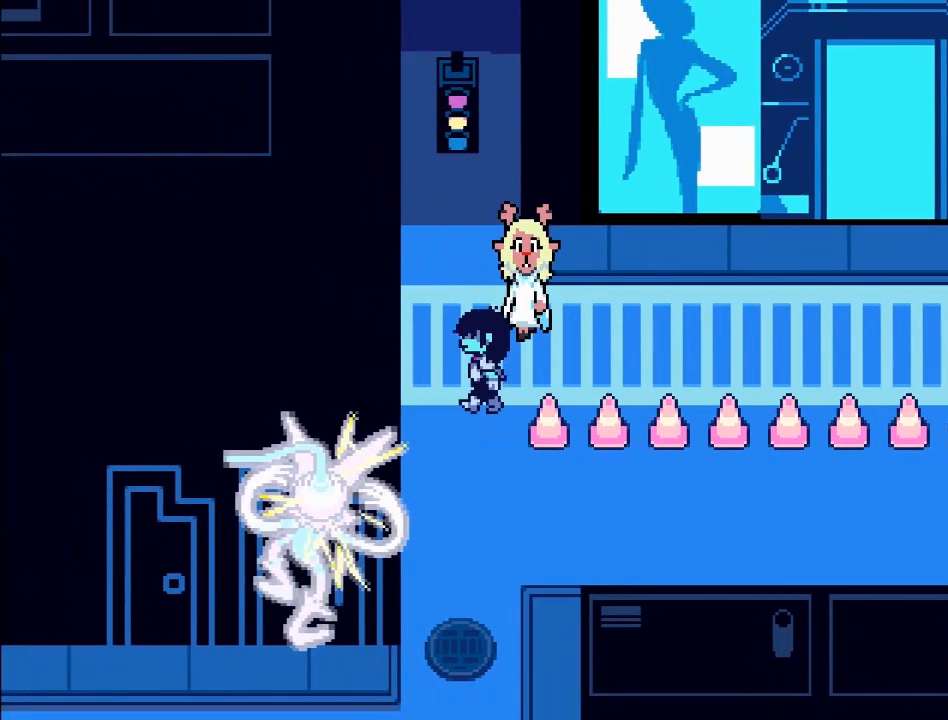
{"buttons": ["B"], "left_stick": "right", "events": [[67, "left_stick", "down"], [133, "left_stick", "down-right"], [334, "left_stick", "right"]]}
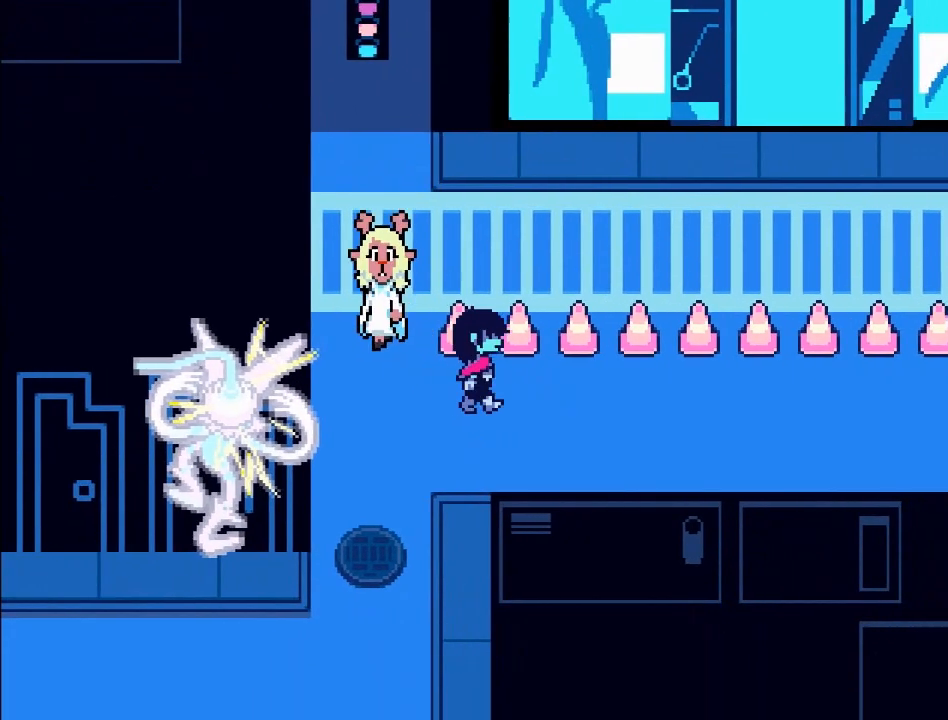
{"buttons": ["B"], "left_stick": "right", "events": []}
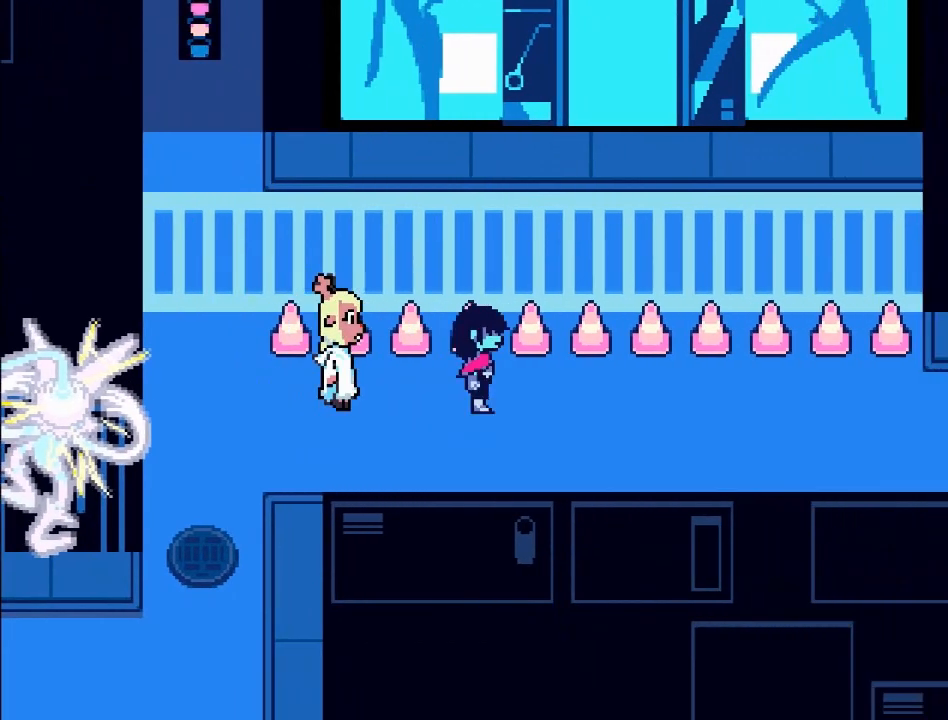
{"buttons": ["B"], "left_stick": "right", "events": []}
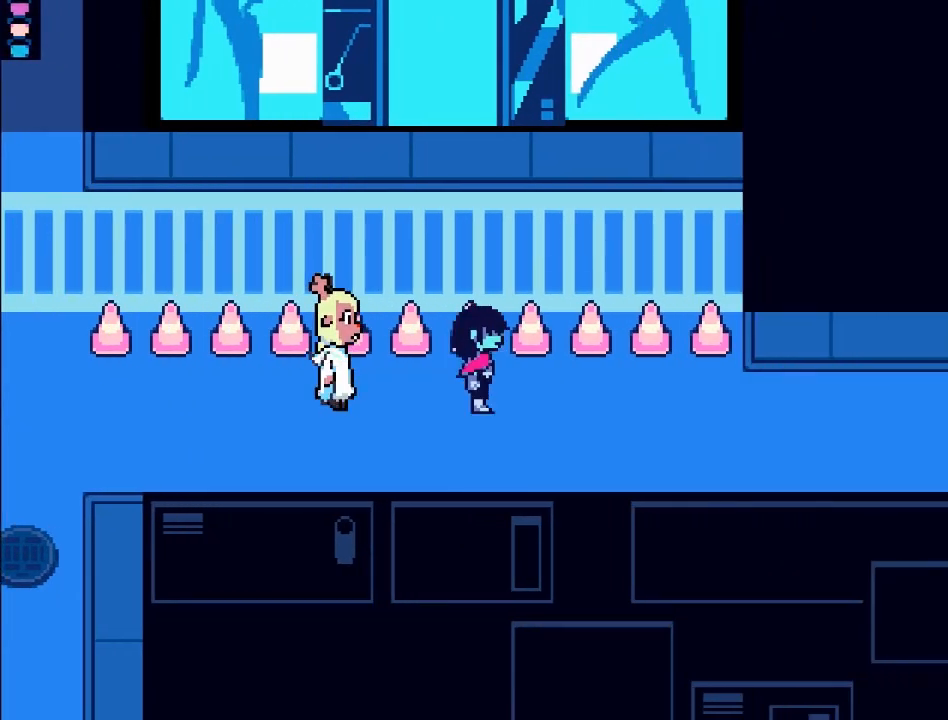
{"buttons": ["B"], "left_stick": "right", "events": [[234, "left_stick", "down-right"], [401, "left_stick", "right"]]}
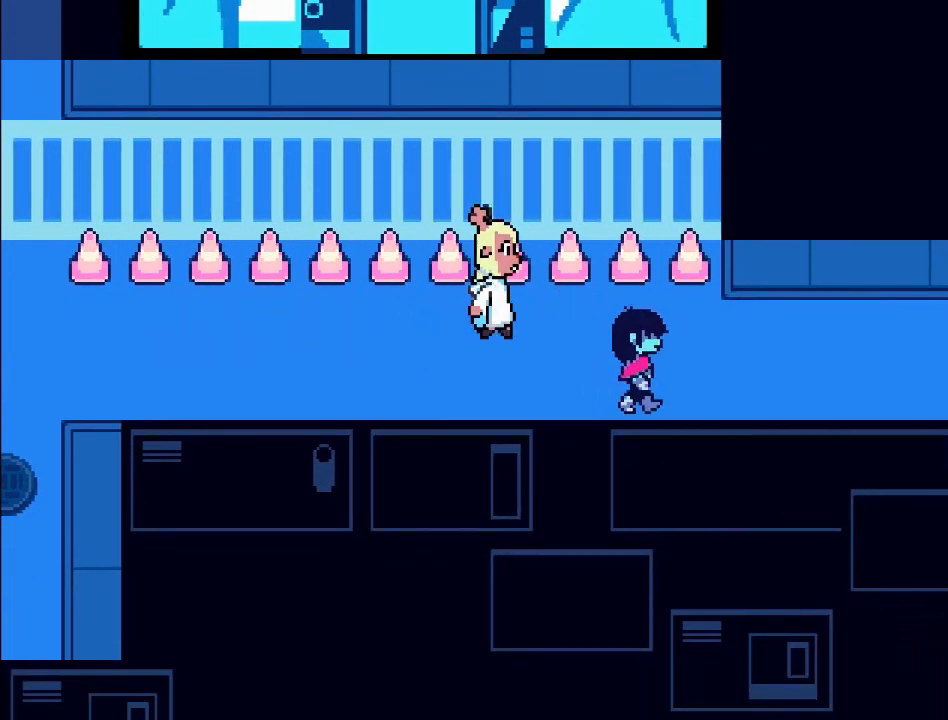
{"buttons": ["B"], "left_stick": "right", "events": []}
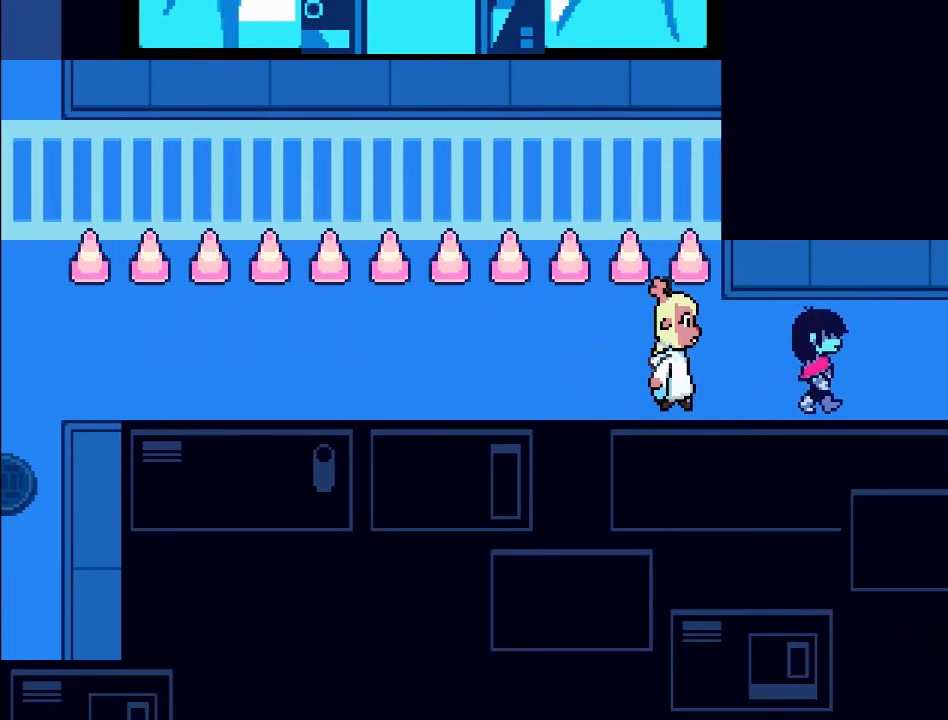
{"buttons": ["B"], "left_stick": "right", "events": []}
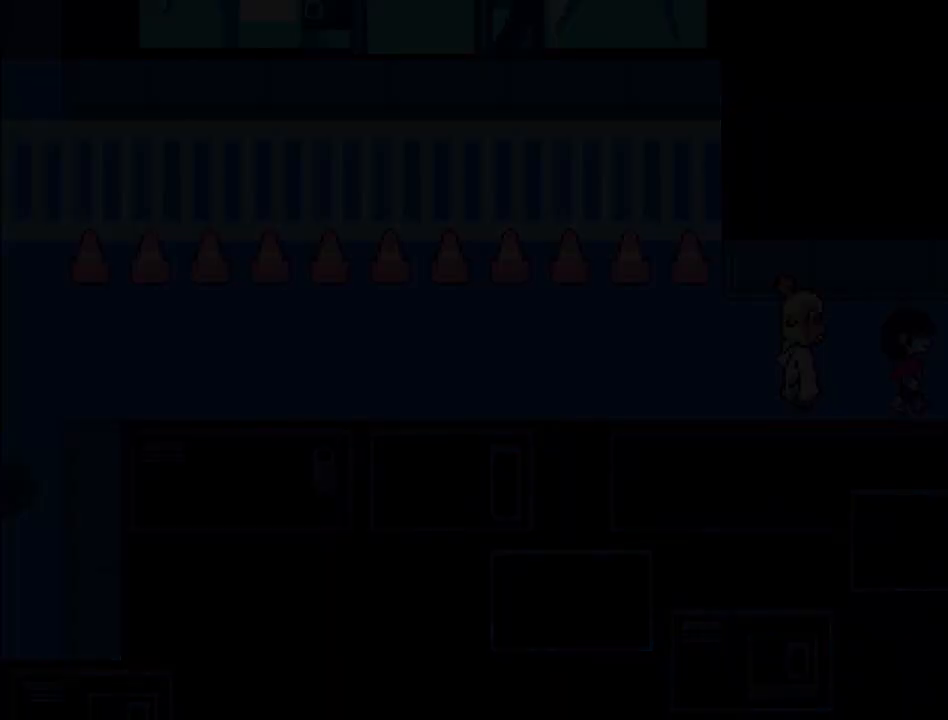
{"buttons": ["B"], "left_stick": "right", "events": []}
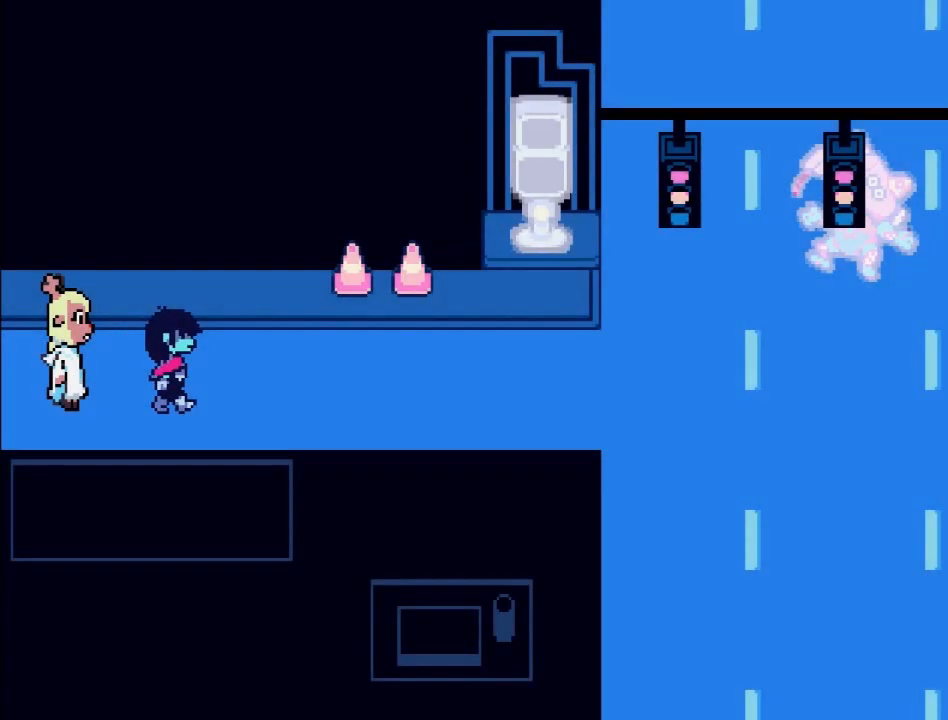
{"buttons": ["B"], "left_stick": "right", "events": []}
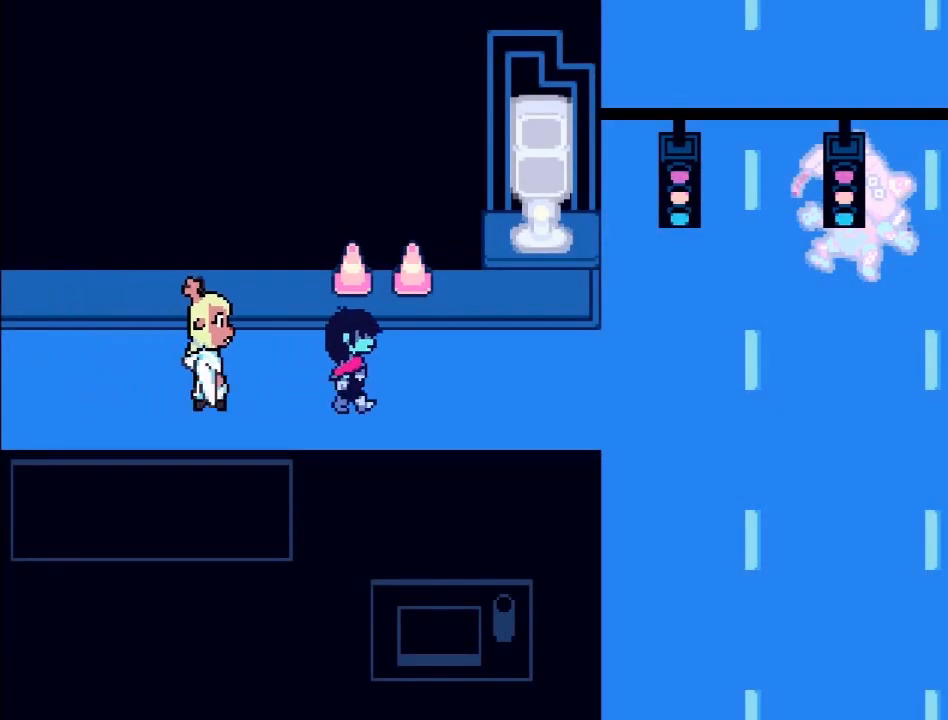
{"buttons": ["B"], "left_stick": "up-right", "events": [[434, "left_stick", "up-right"]]}
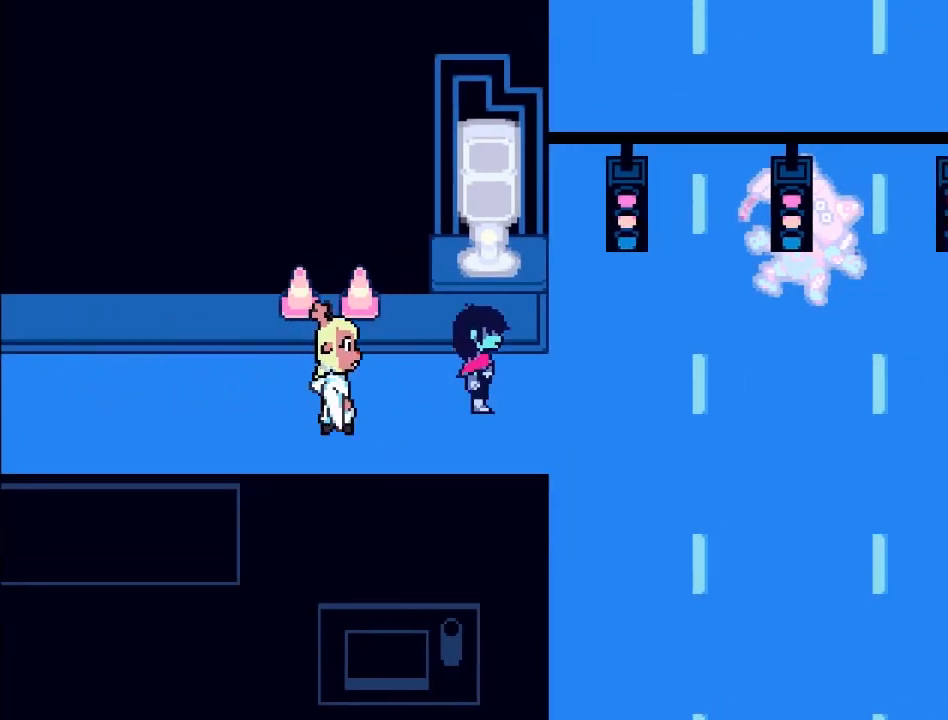
{"buttons": ["B"], "left_stick": "up-right", "events": []}
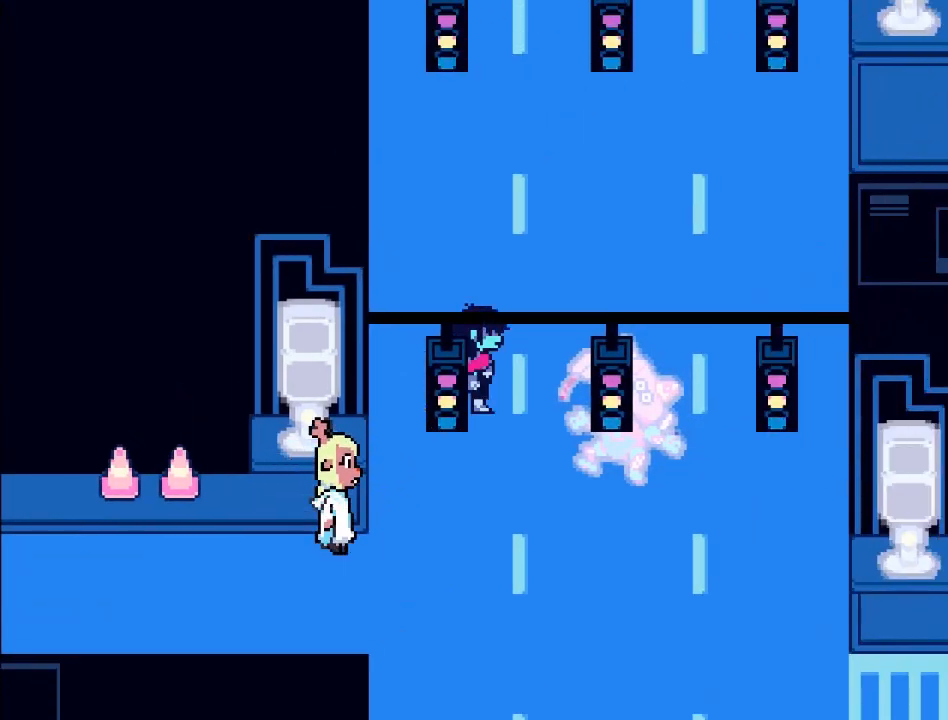
{"buttons": ["B"], "left_stick": "down-right", "events": [[233, "left_stick", "right"], [467, "left_stick", "down-right"]]}
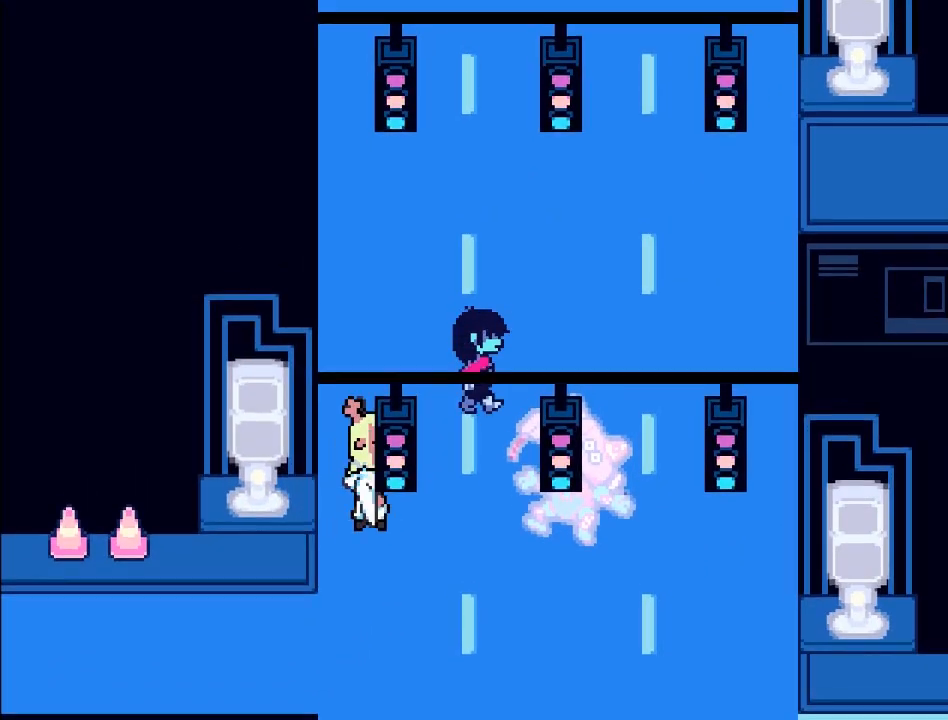
{"buttons": ["B"], "left_stick": "right", "events": [[201, "left_stick", "up-right"], [434, "left_stick", "right"]]}
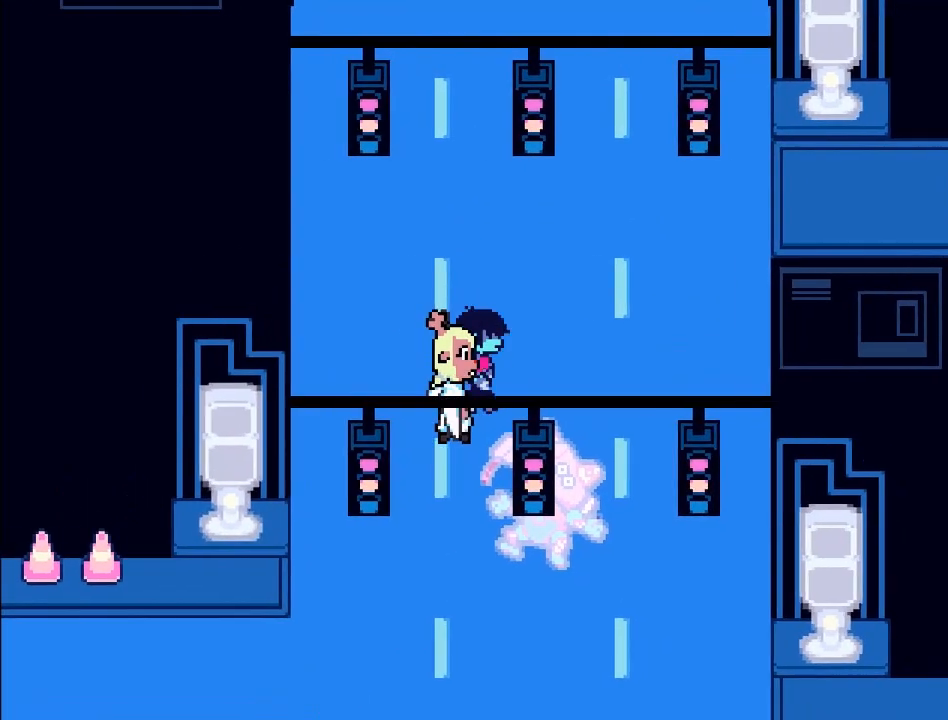
{"buttons": ["B"], "left_stick": "down", "events": [[233, "left_stick", "down-right"], [400, "left_stick", "down"]]}
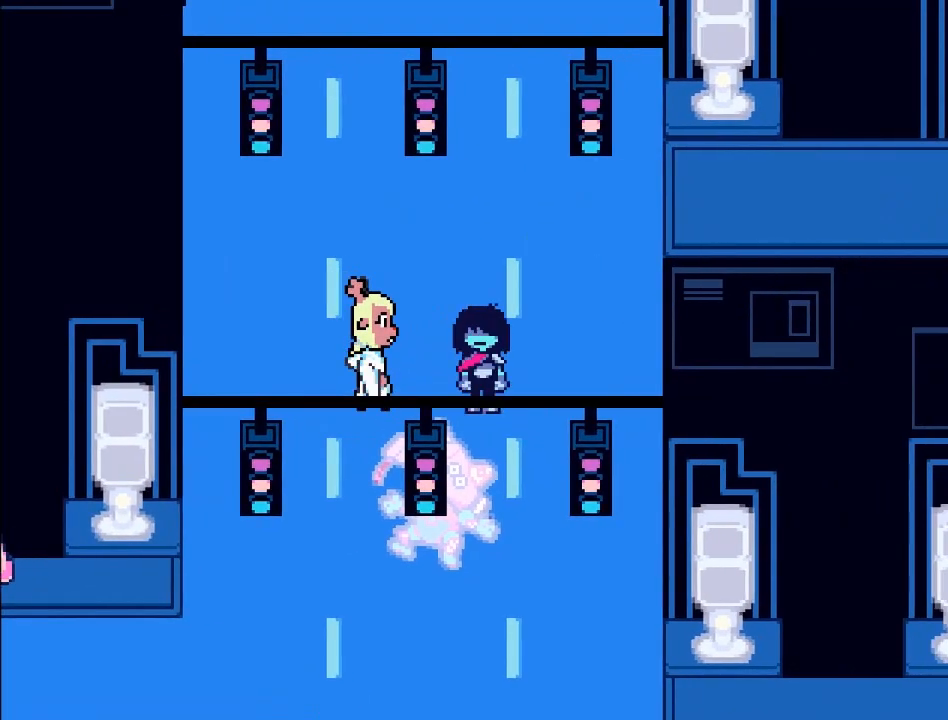
{"buttons": ["B"], "left_stick": "down", "events": [[234, "left_stick", "down-right"], [401, "left_stick", "down"]]}
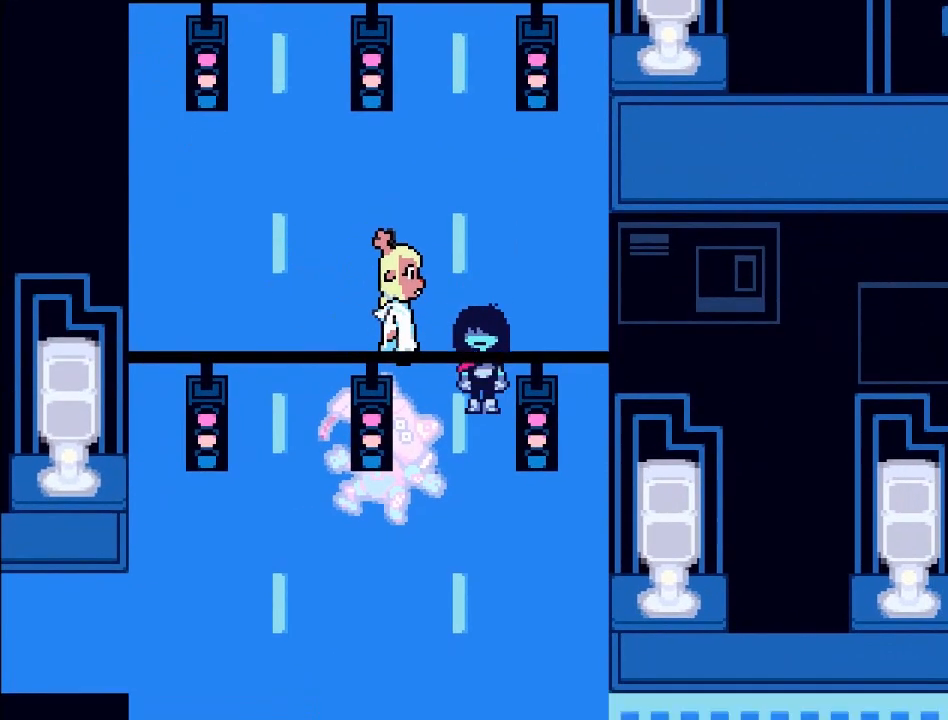
{"buttons": ["B"], "left_stick": "down", "events": []}
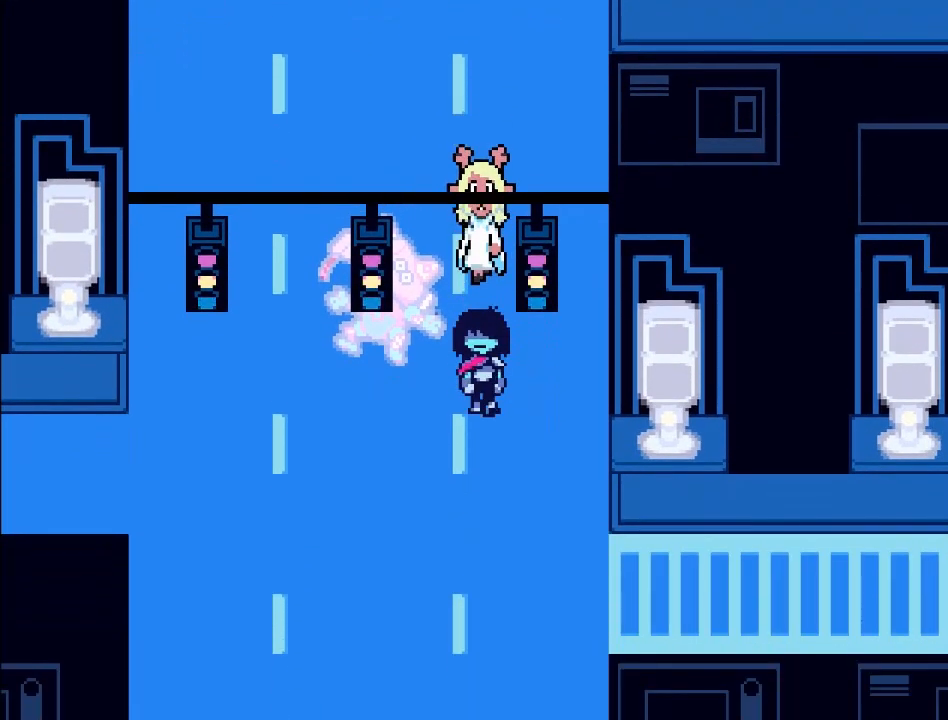
{"buttons": ["B"], "left_stick": "down", "events": []}
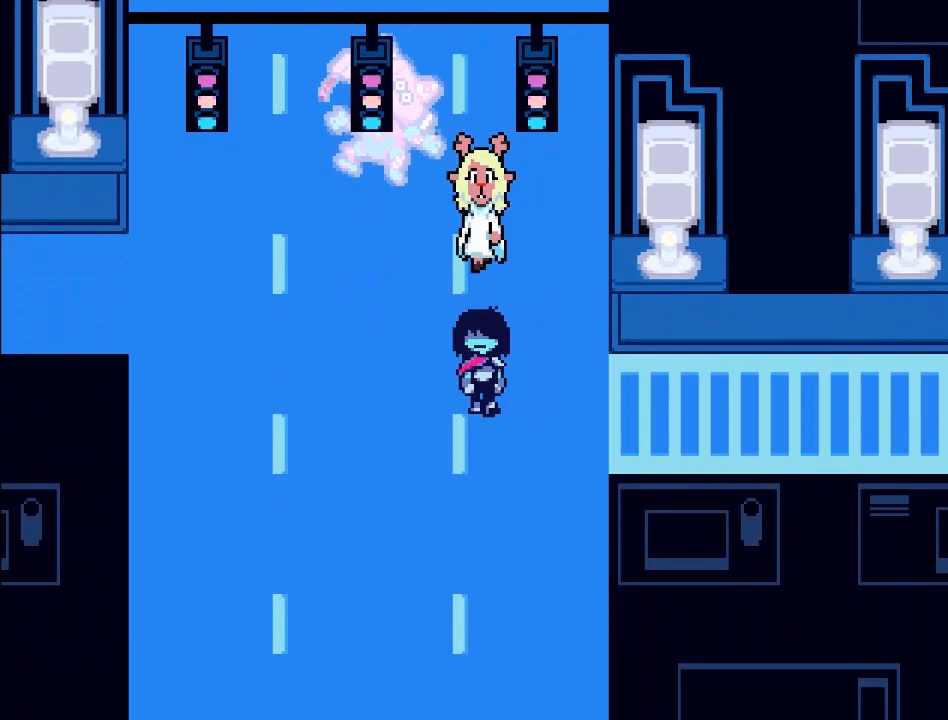
{"buttons": ["B"], "left_stick": "down", "events": []}
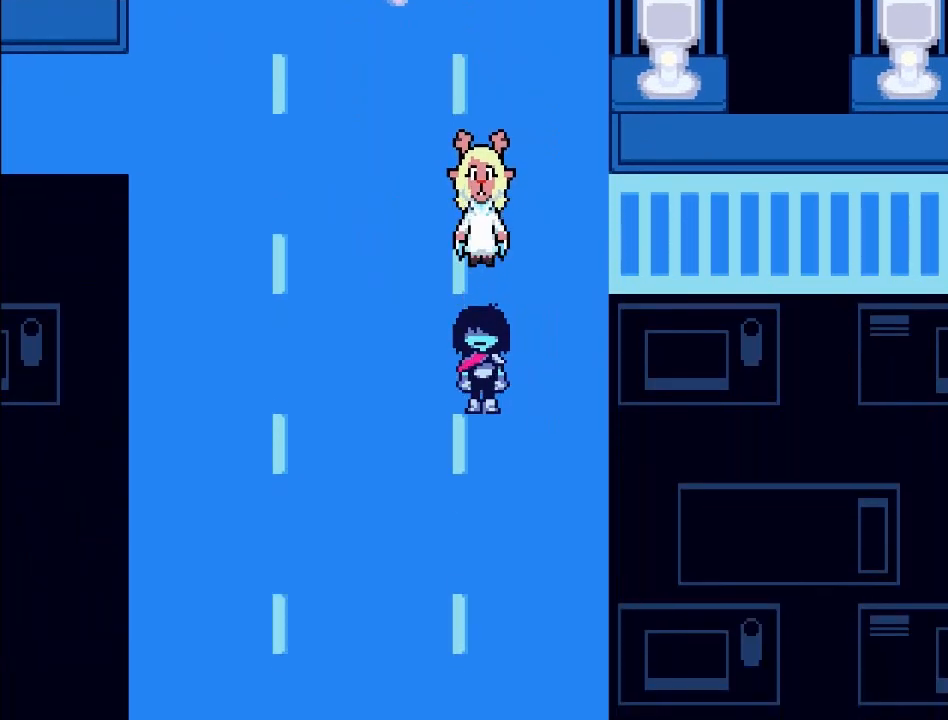
{"buttons": ["B"], "left_stick": "down", "events": []}
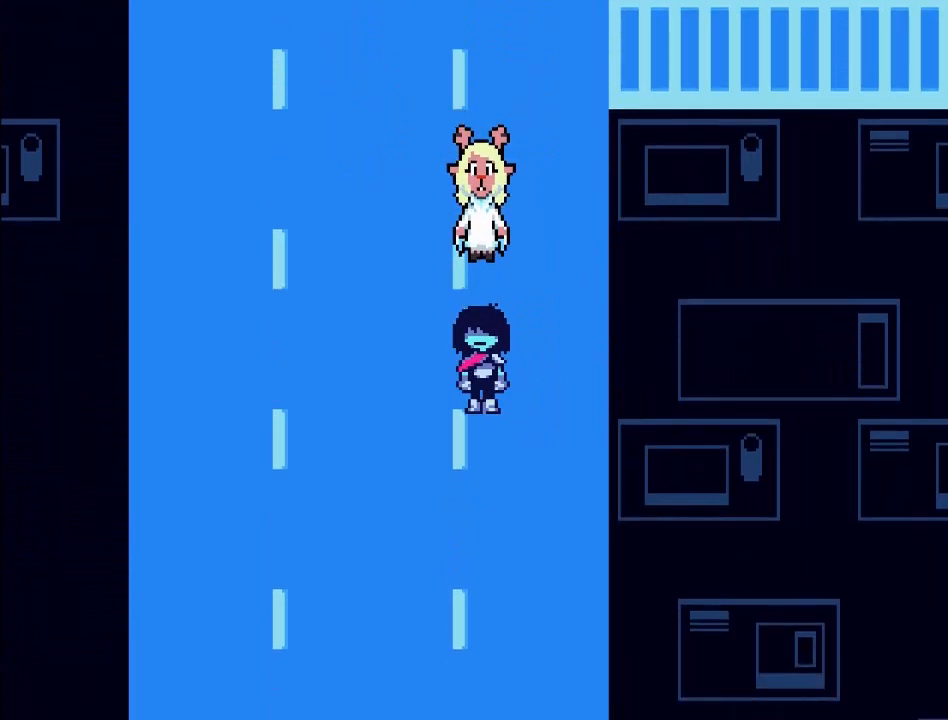
{"buttons": ["B"], "left_stick": "down", "events": []}
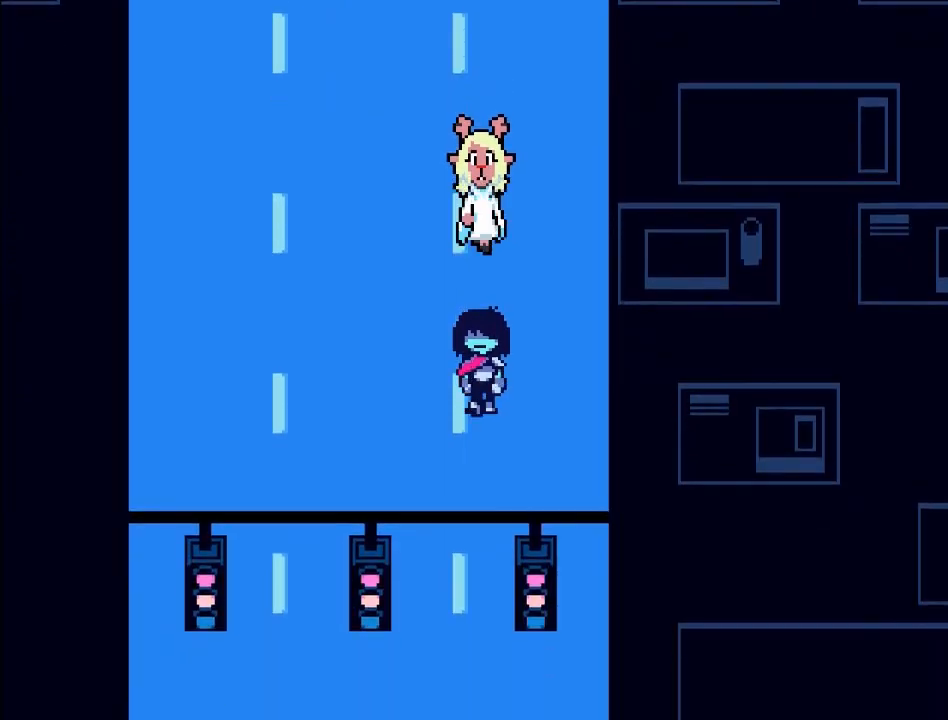
{"buttons": ["B"], "left_stick": "down", "events": []}
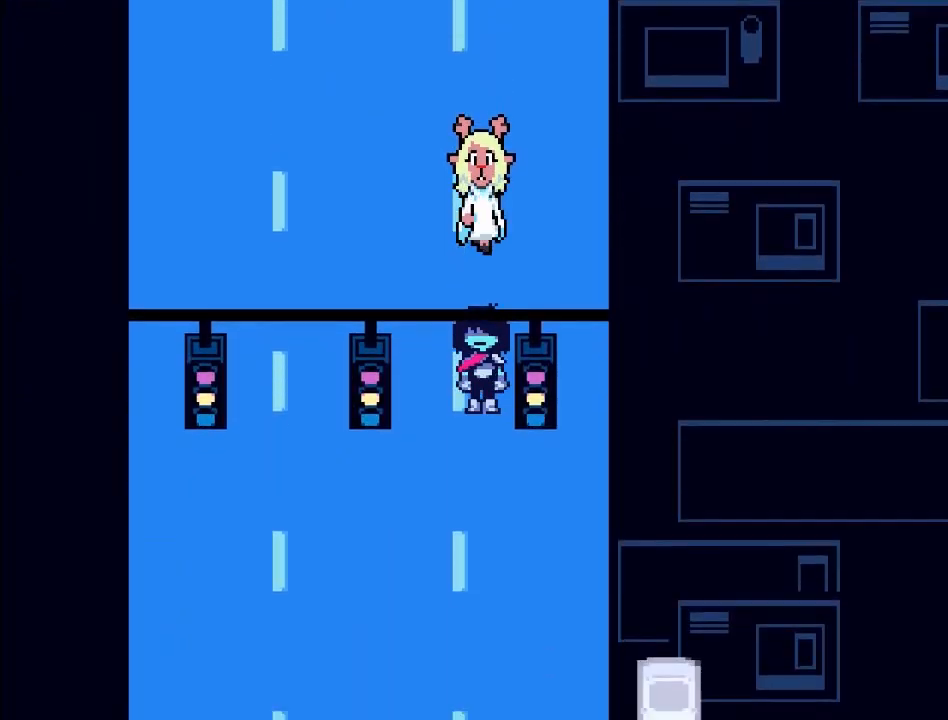
{"buttons": ["B"], "left_stick": "down", "events": []}
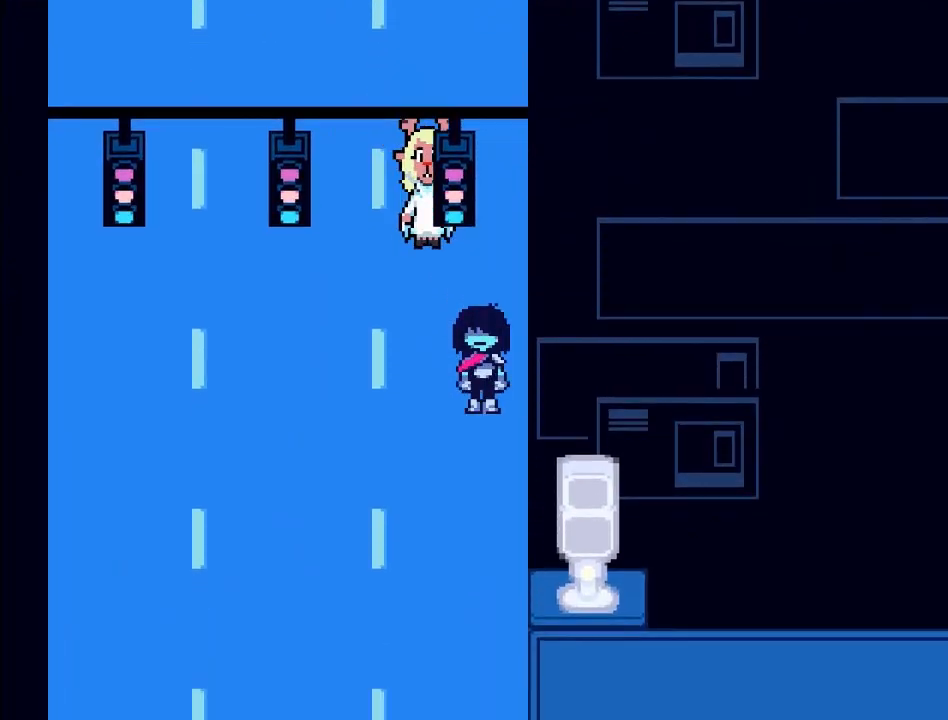
{"buttons": ["B"], "left_stick": "down", "events": []}
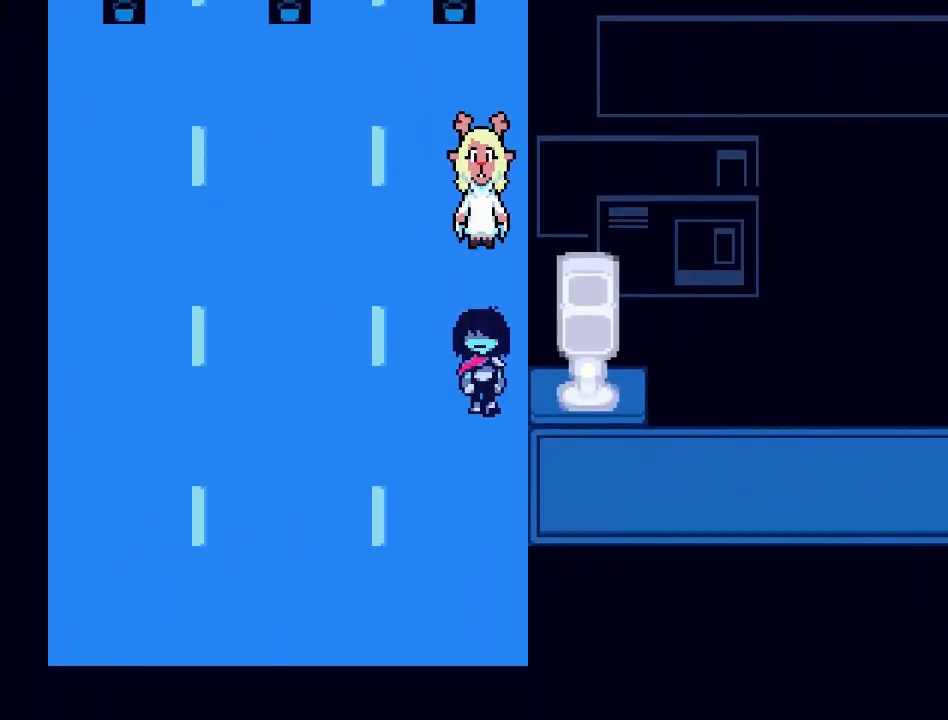
{"buttons": ["B"], "left_stick": "right", "events": [[33, "left_stick", "down-right"], [267, "left_stick", "right"]]}